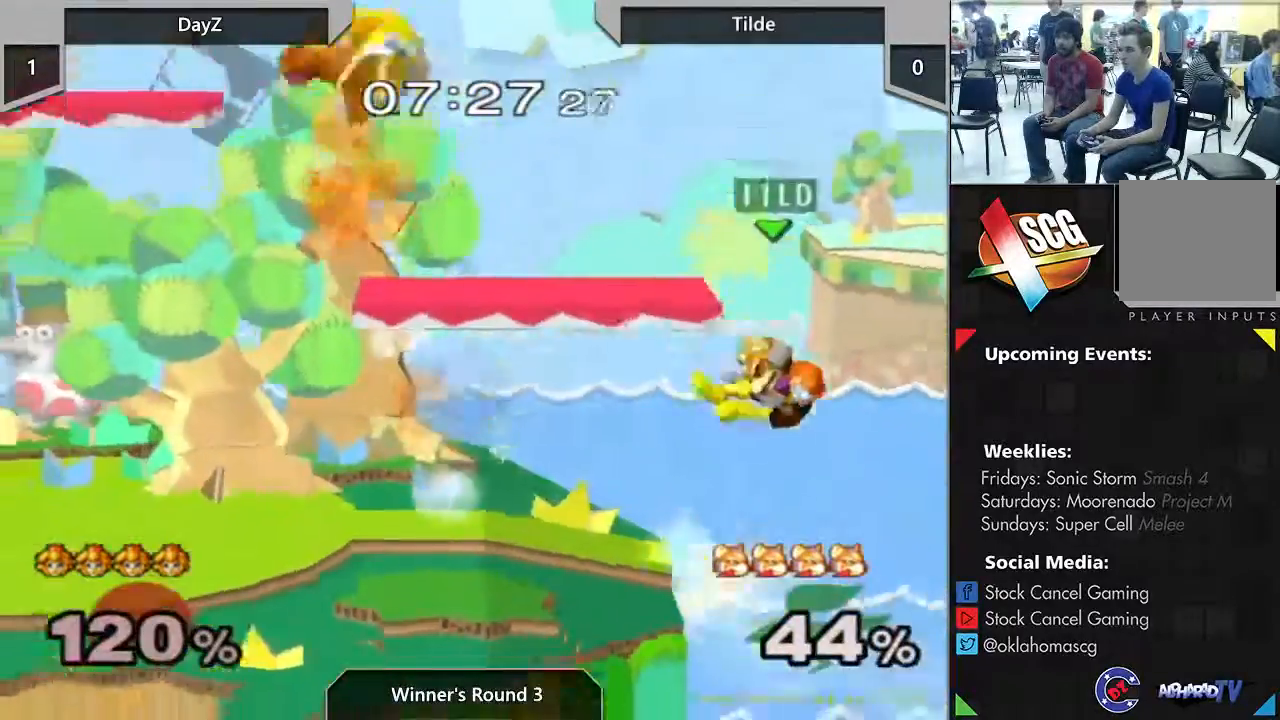
Gameplay with a controller (Nintendo layout); each line is a JSON object with the inputs held at the frame after it (dt_ms = milliseconds from this image to that frame). "events" lists button and stick changes between this image and that frame as [ms after this image, input, new state], when the widget could be followed in between. Not read: L3 R1 R3.
{"dt_ms": 500, "buttons": [], "left_stick": "center", "right_stick": "center", "events": []}
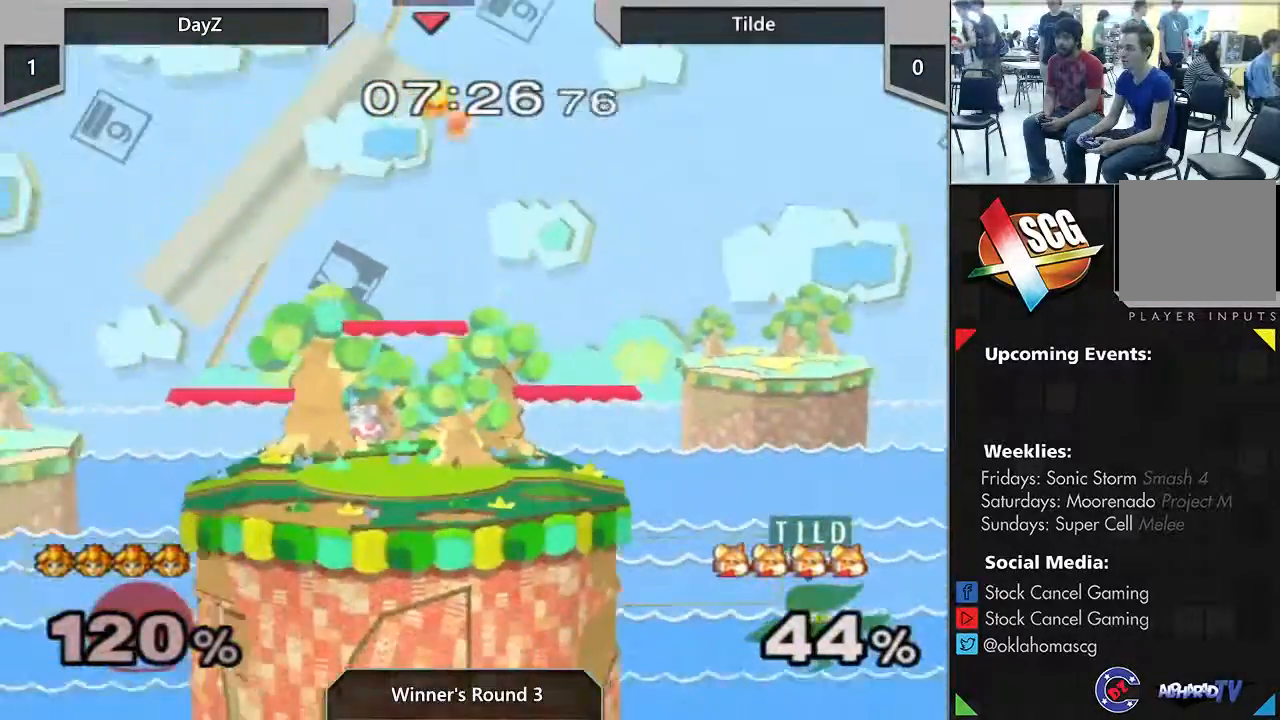
{"dt_ms": 500, "buttons": [], "left_stick": "left", "right_stick": "center", "events": [[50, "left_stick", "left"]]}
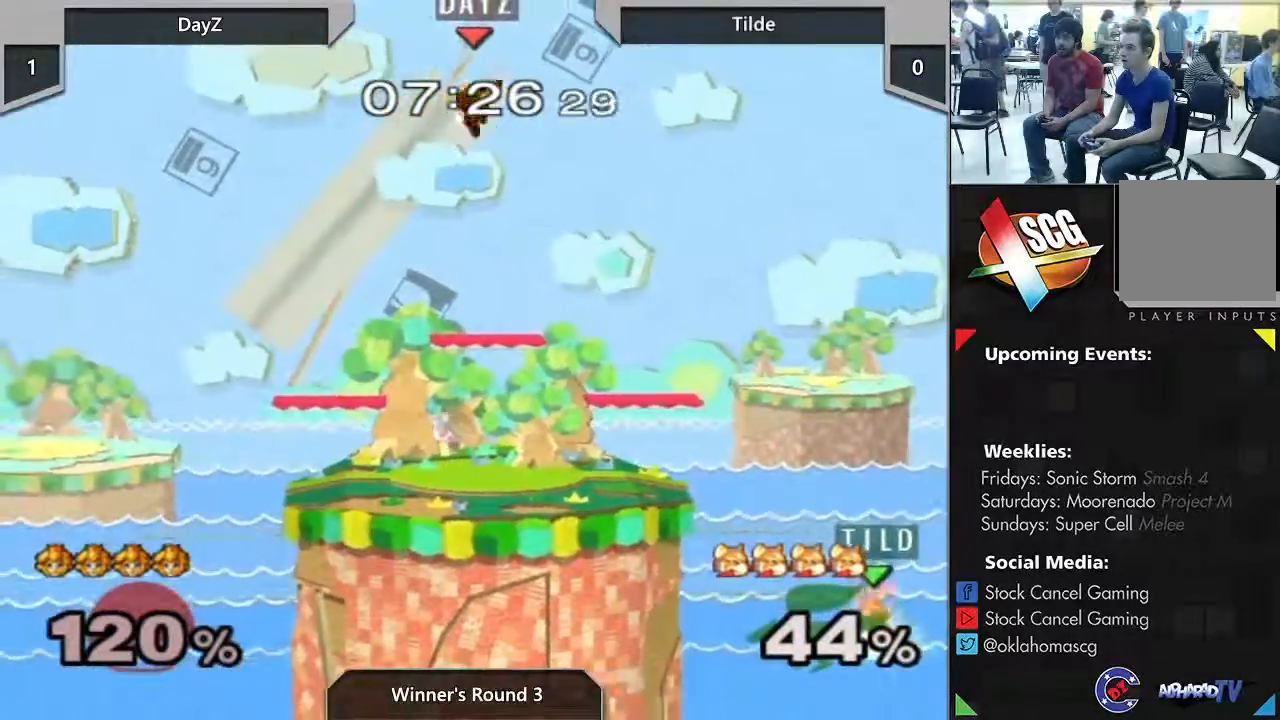
{"dt_ms": 500, "buttons": [], "left_stick": "down", "right_stick": "center", "events": [[133, "left_stick", "center"], [250, "left_stick", "right"], [467, "left_stick", "down"]]}
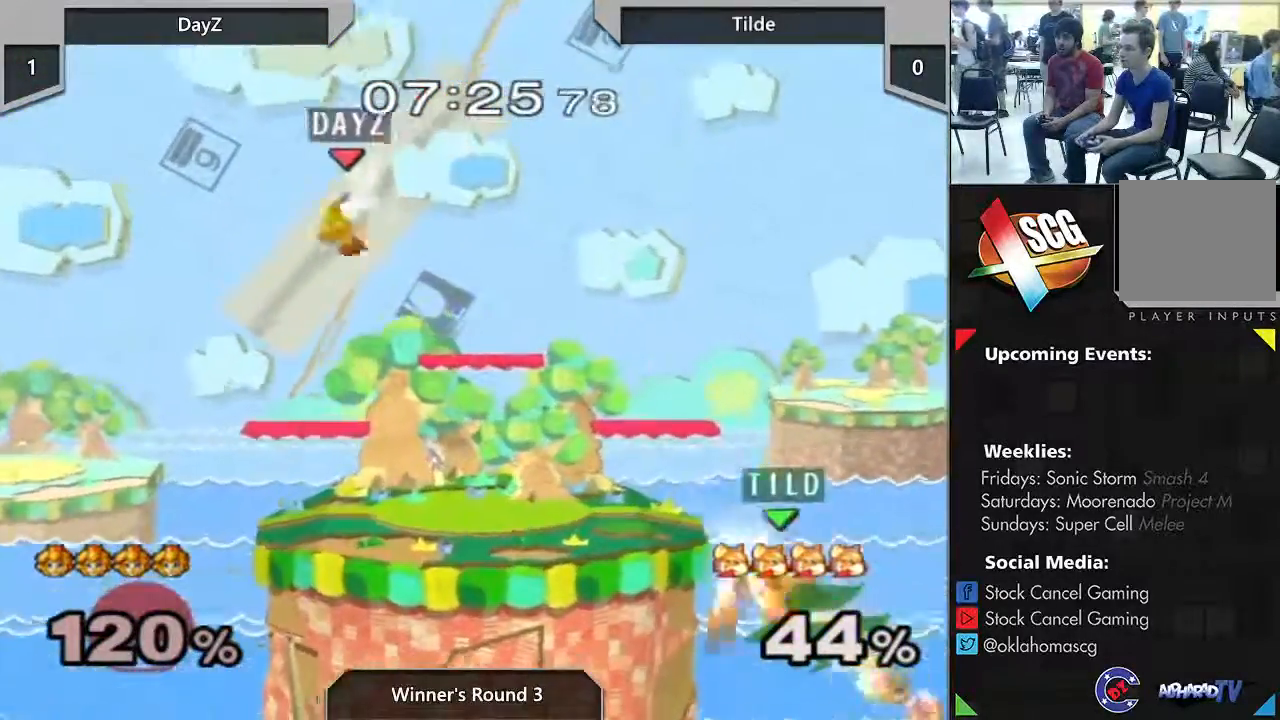
{"dt_ms": 500, "buttons": [], "left_stick": "center", "right_stick": "center"}
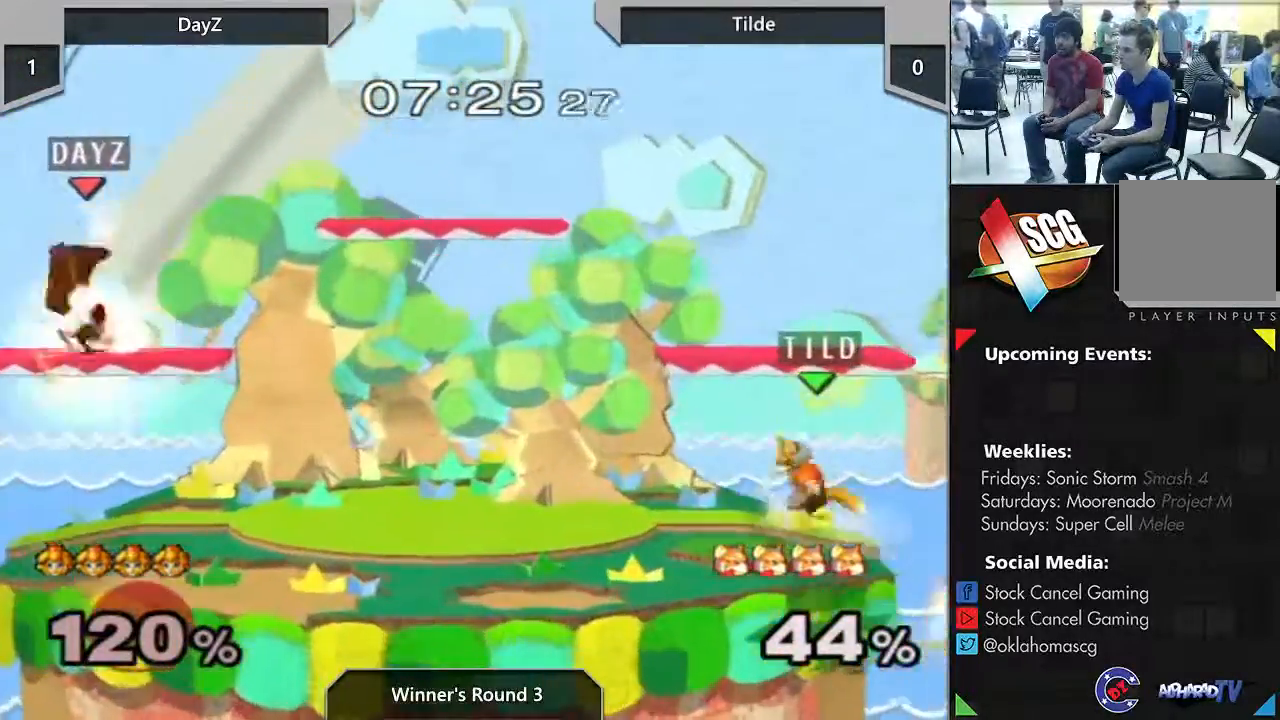
{"dt_ms": 500, "buttons": ["Y"], "left_stick": "center", "right_stick": "center", "events": [[367, "Y", "down"]]}
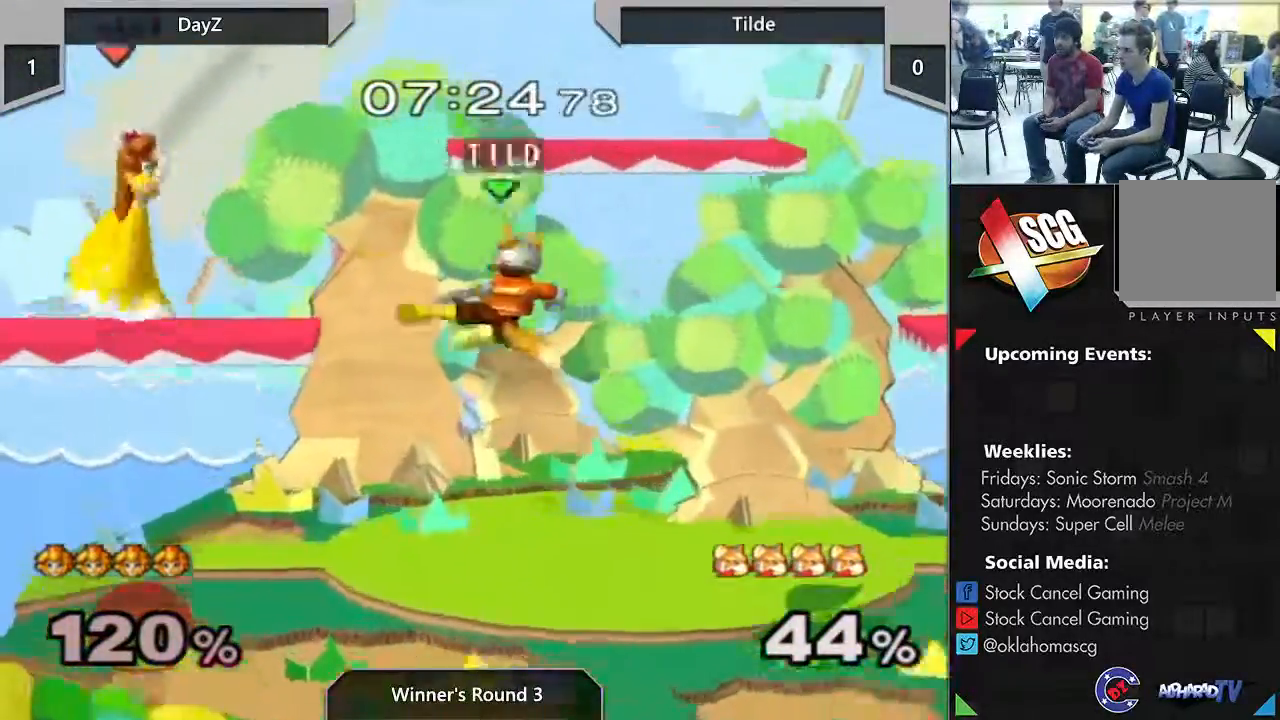
{"dt_ms": 500, "buttons": [], "left_stick": "down", "right_stick": "center", "events": [[33, "left_stick", "down-left"], [217, "left_stick", "right"], [317, "Y", "up"], [450, "left_stick", "down"]]}
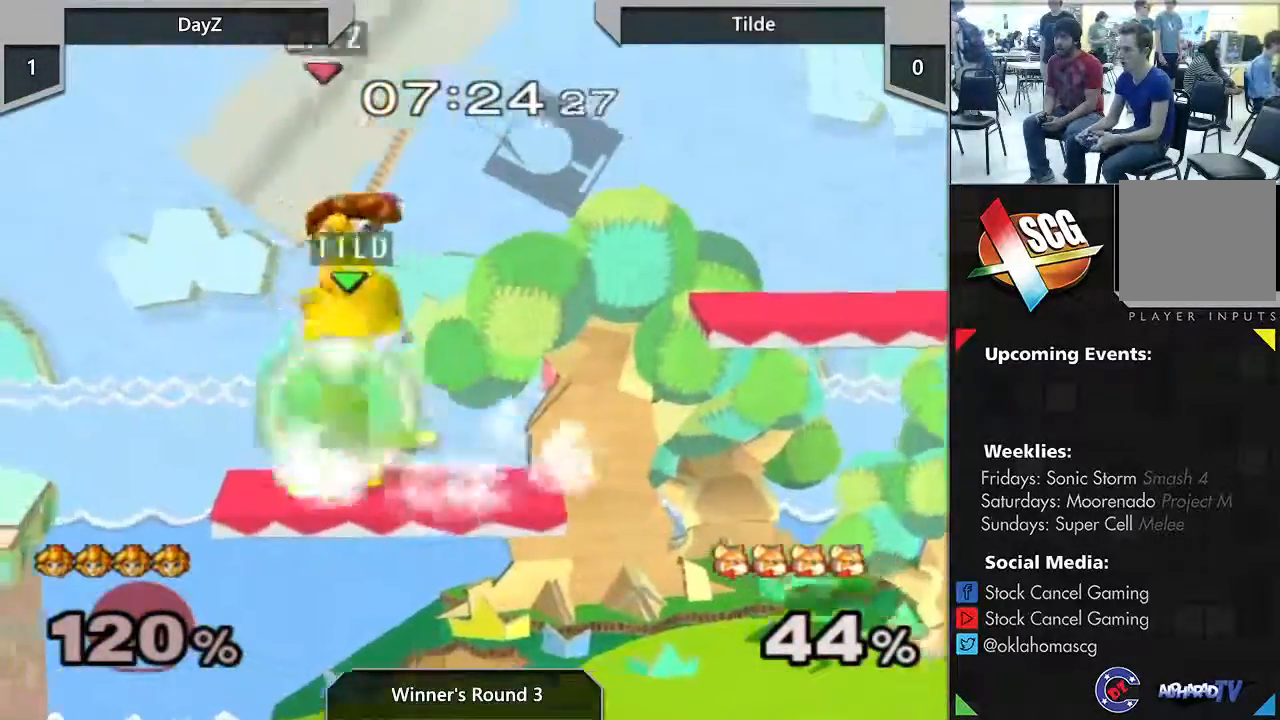
{"dt_ms": 500, "buttons": [], "left_stick": "center", "right_stick": "down"}
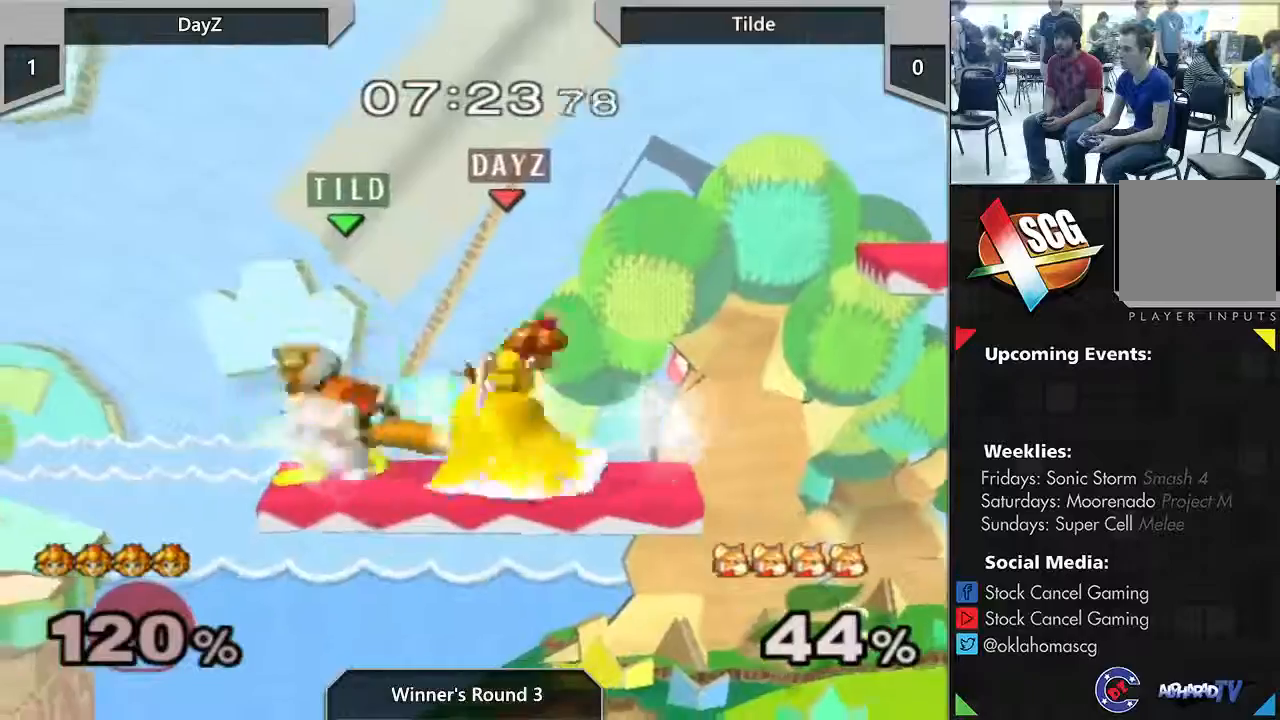
{"dt_ms": 500, "buttons": [], "left_stick": "center", "right_stick": "center", "events": [[150, "left_stick", "down-right"], [200, "START", "down"], [217, "right_stick", "center"], [333, "left_stick", "center"], [350, "START", "up"]]}
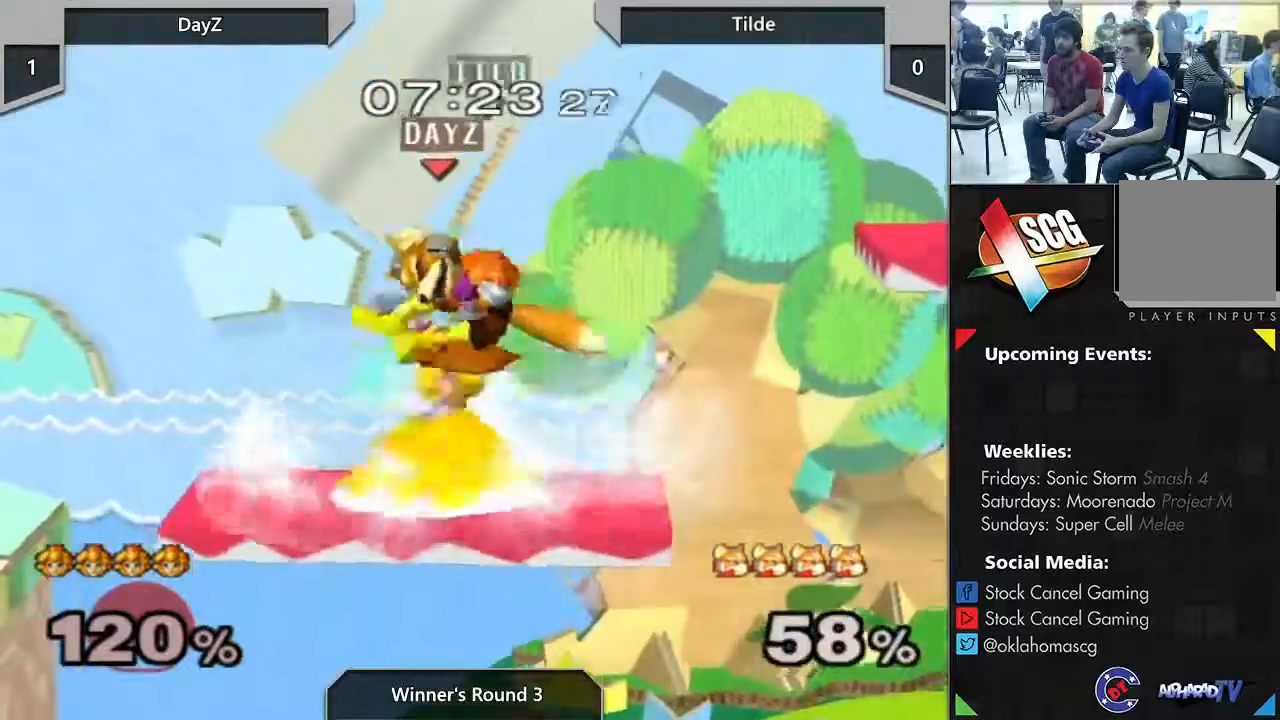
{"dt_ms": 500, "buttons": ["B"], "left_stick": "down", "right_stick": "center", "events": [[433, "B", "down"], [433, "left_stick", "down"]]}
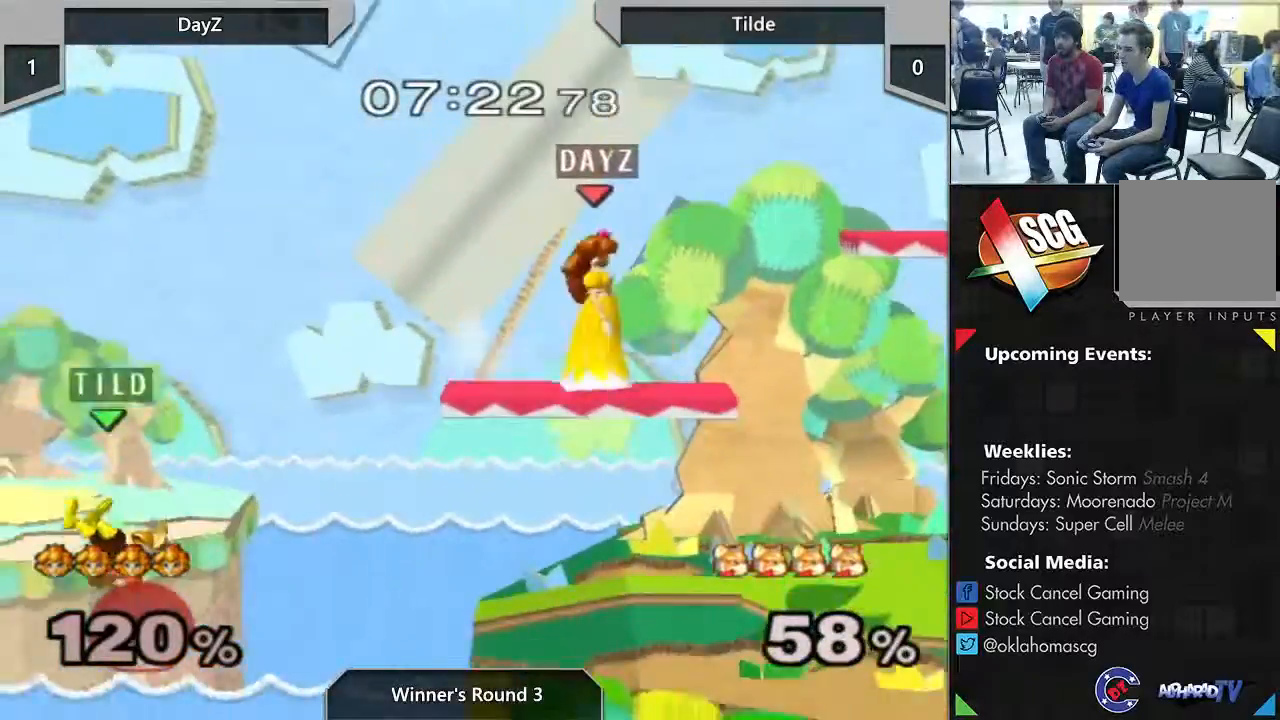
{"dt_ms": 500, "buttons": [], "left_stick": "down", "right_stick": "center", "events": [[67, "B", "up"], [133, "left_stick", "center"], [467, "left_stick", "down"]]}
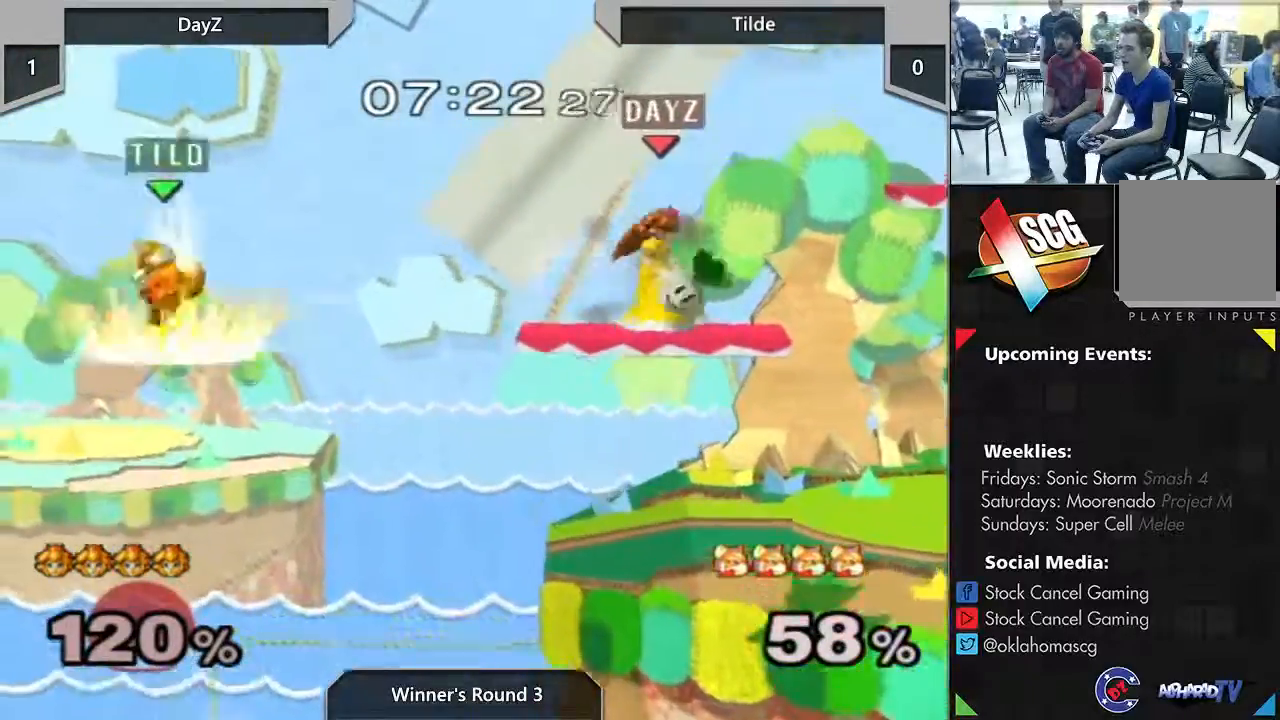
{"dt_ms": 500, "buttons": [], "left_stick": "center", "right_stick": "center", "events": [[167, "left_stick", "down-right"], [167, "right_stick", "left"], [317, "left_stick", "right"], [317, "right_stick", "center"], [433, "left_stick", "center"]]}
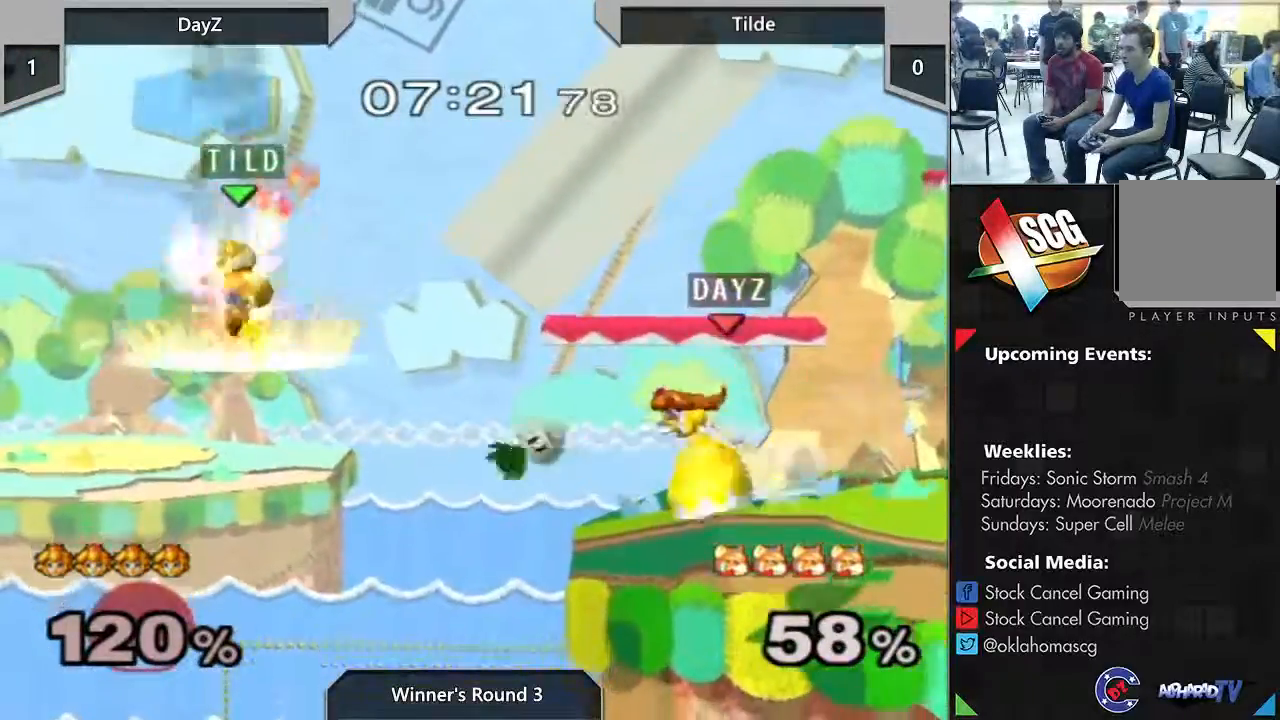
{"dt_ms": 500, "buttons": ["Y"], "left_stick": "center", "right_stick": "center", "events": [[100, "left_stick", "right"], [183, "Y", "down"], [367, "left_stick", "center"]]}
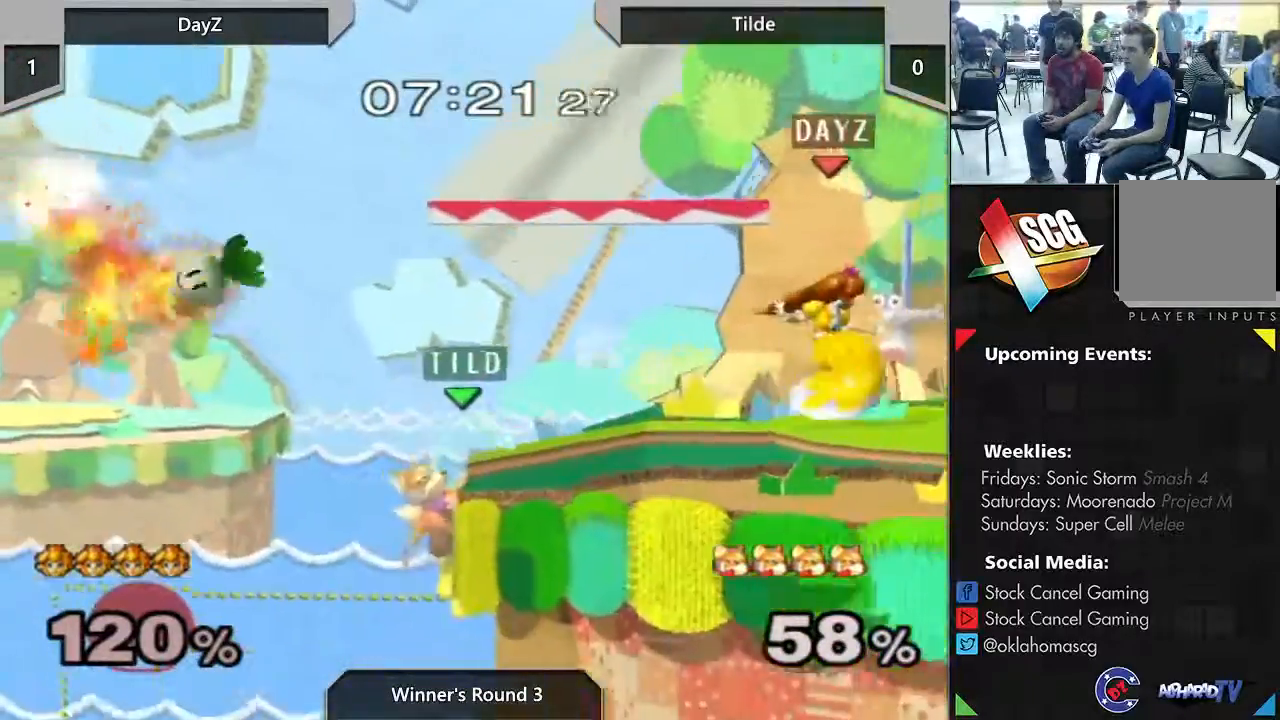
{"dt_ms": 500, "buttons": ["A"], "left_stick": "left", "right_stick": "center", "events": [[100, "left_stick", "down-left"], [167, "left_stick", "left"], [350, "A", "down"], [500, "Y", "up"]]}
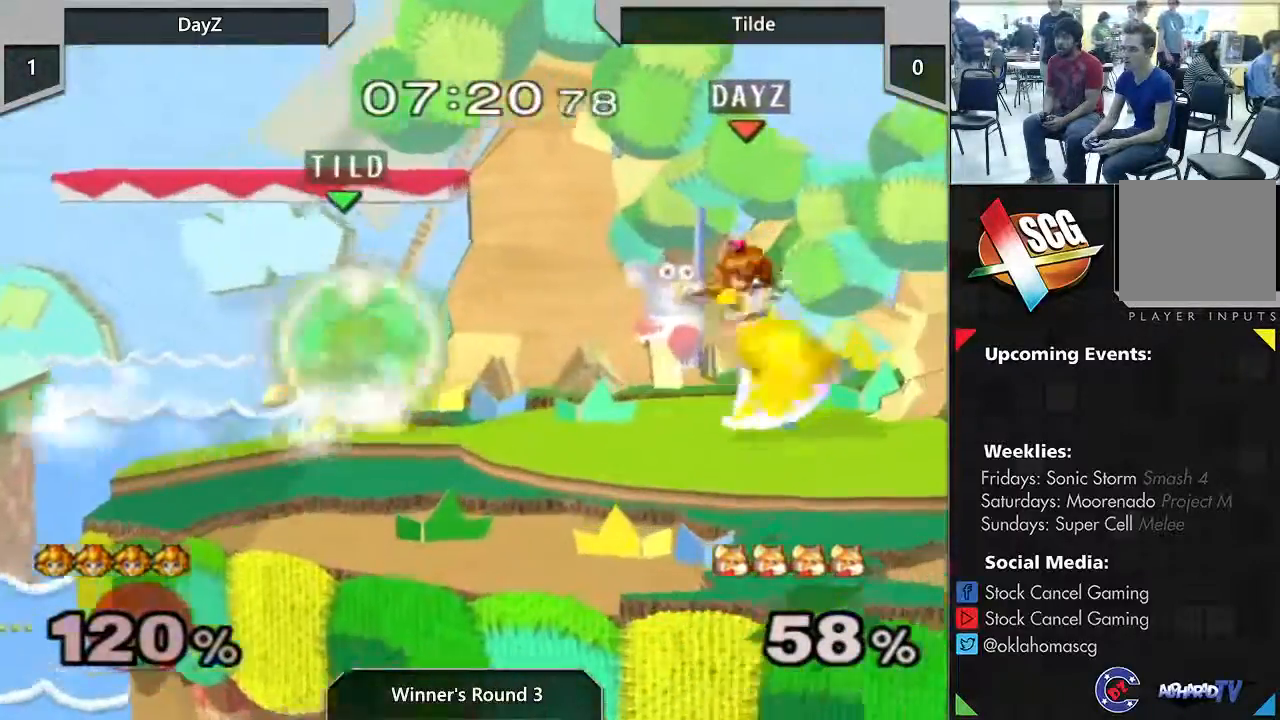
{"dt_ms": 500, "buttons": [], "left_stick": "center", "right_stick": "center", "events": [[100, "A", "up"], [117, "left_stick", "down"], [250, "left_stick", "center"], [267, "right_stick", "down"], [383, "right_stick", "center"]]}
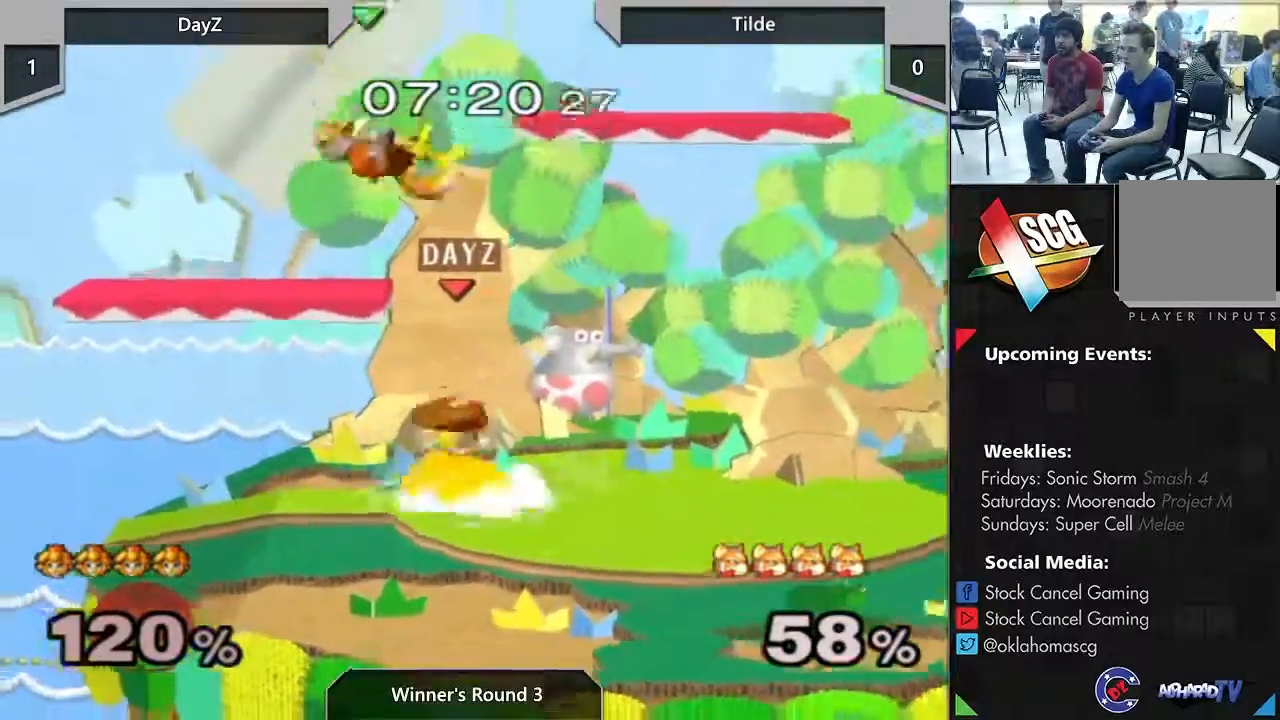
{"dt_ms": 500, "buttons": [], "left_stick": "center", "right_stick": "center", "events": []}
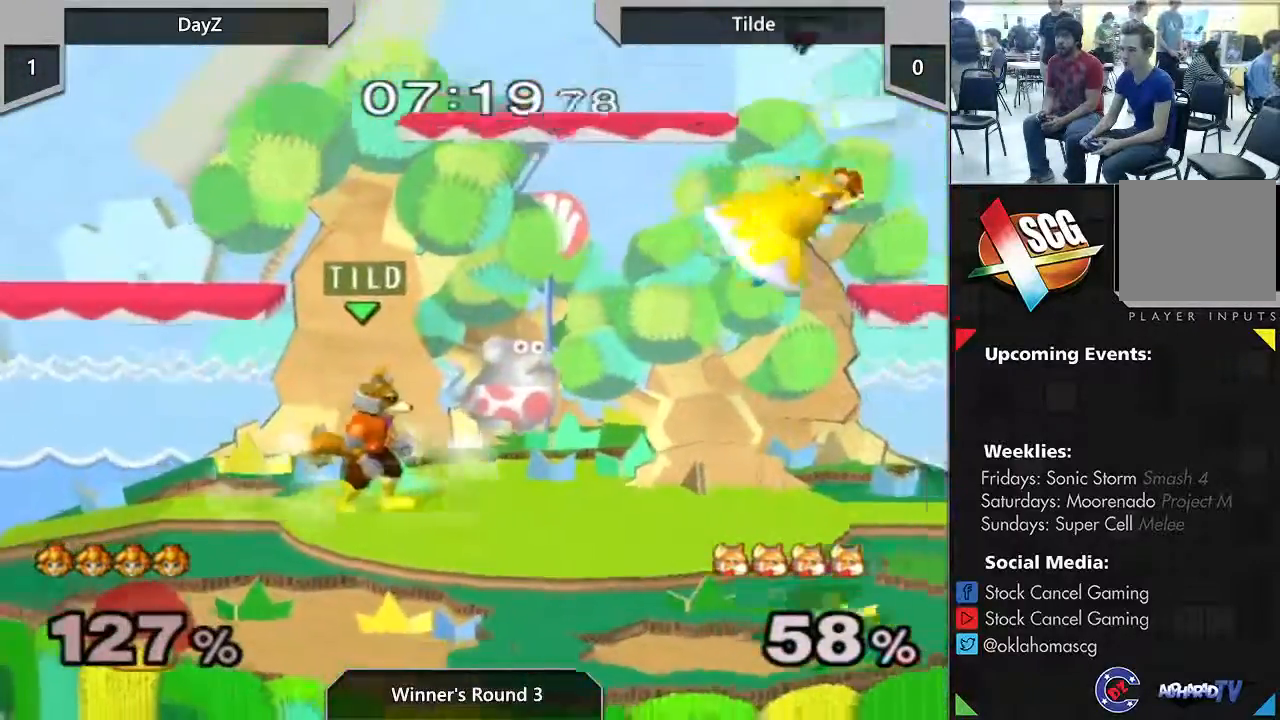
{"dt_ms": 500, "buttons": ["Y"], "left_stick": "right", "right_stick": "center", "events": [[133, "left_stick", "right"], [200, "Y", "down"]]}
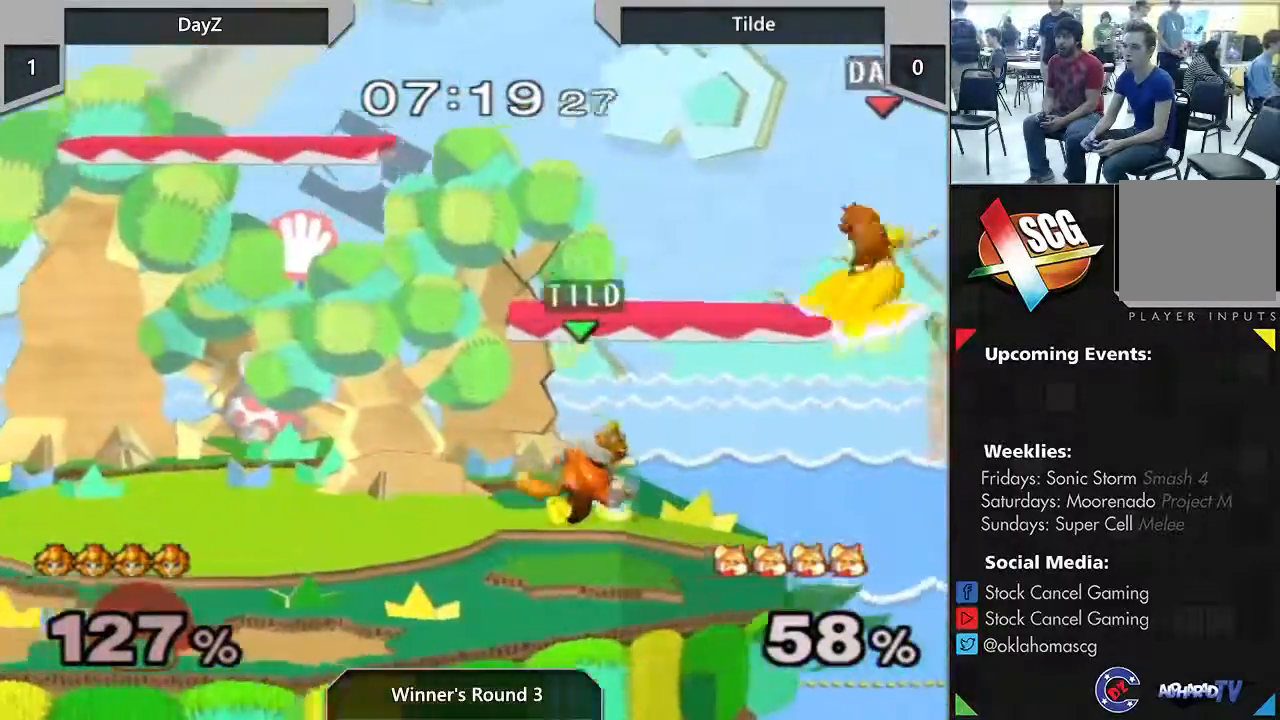
{"dt_ms": 500, "buttons": ["Y"], "left_stick": "down-left", "right_stick": "center", "events": [[100, "left_stick", "down-left"]]}
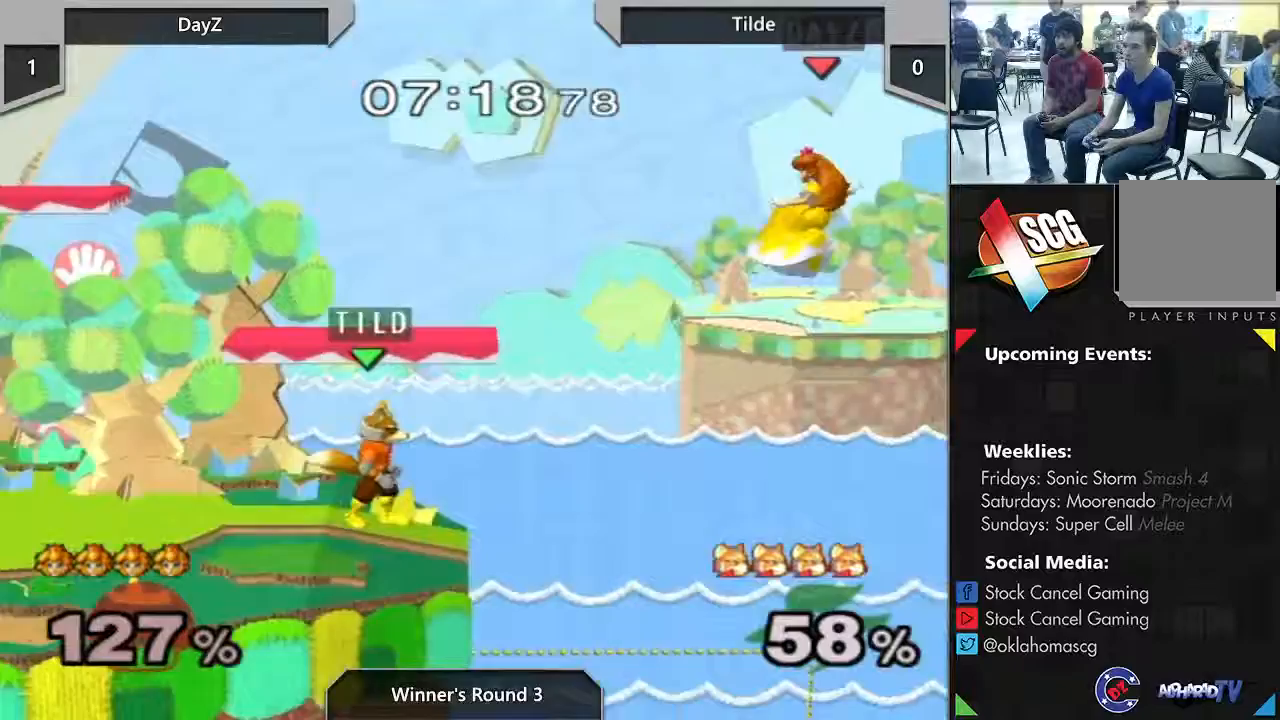
{"dt_ms": 500, "buttons": ["Y"], "left_stick": "right", "right_stick": "center", "events": [[100, "left_stick", "right"]]}
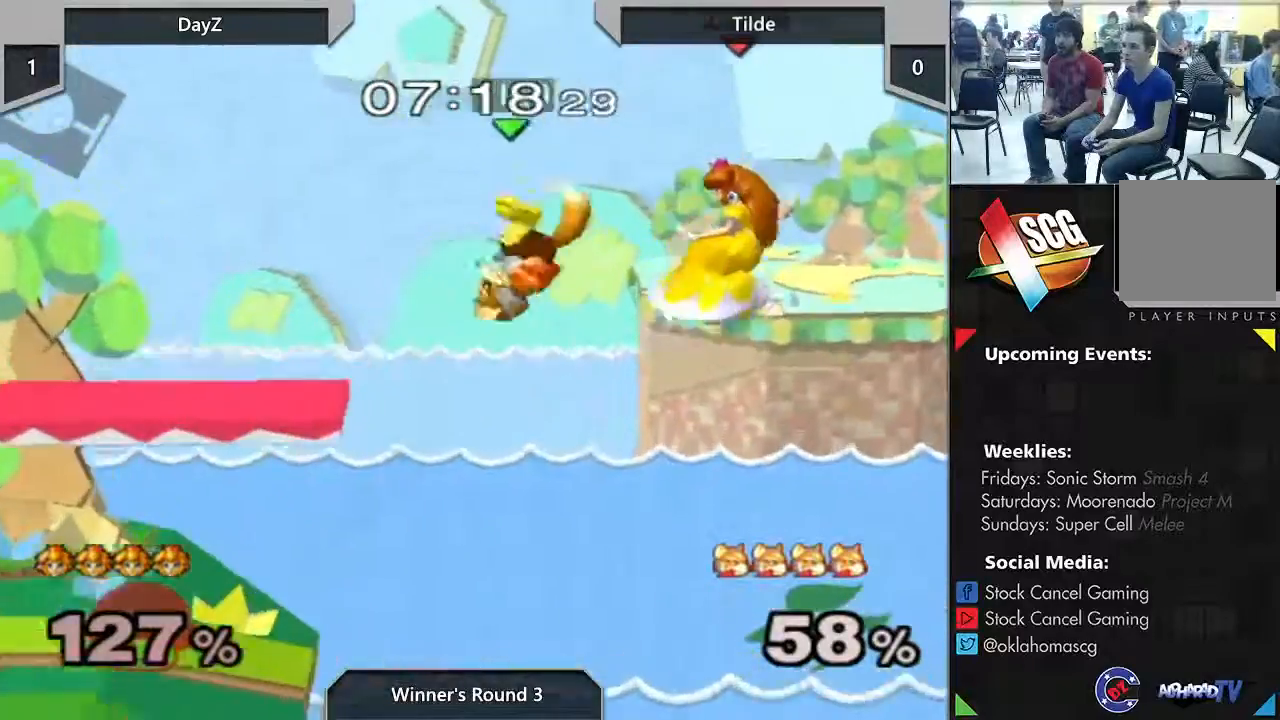
{"dt_ms": 500, "buttons": ["Y"], "left_stick": "left", "right_stick": "center", "events": [[67, "left_stick", "left"]]}
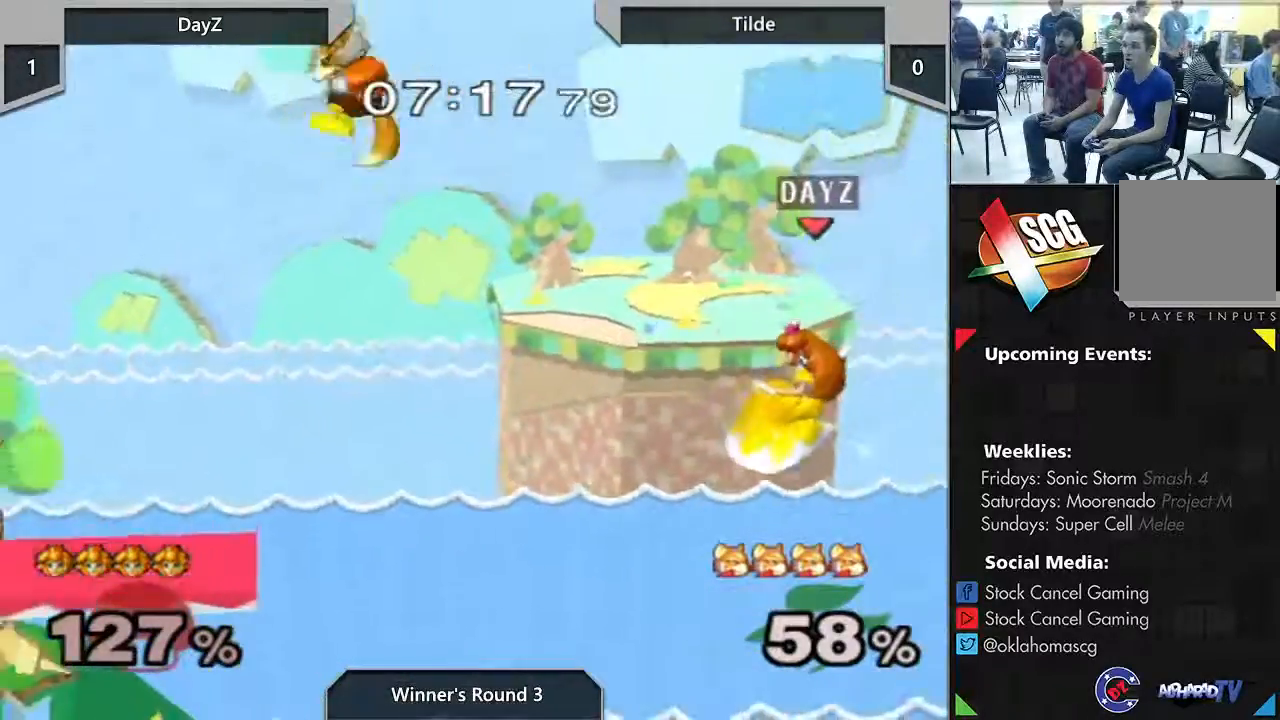
{"dt_ms": 500, "buttons": ["A", "Y"], "left_stick": "left", "right_stick": "center", "events": [[467, "A", "down"]]}
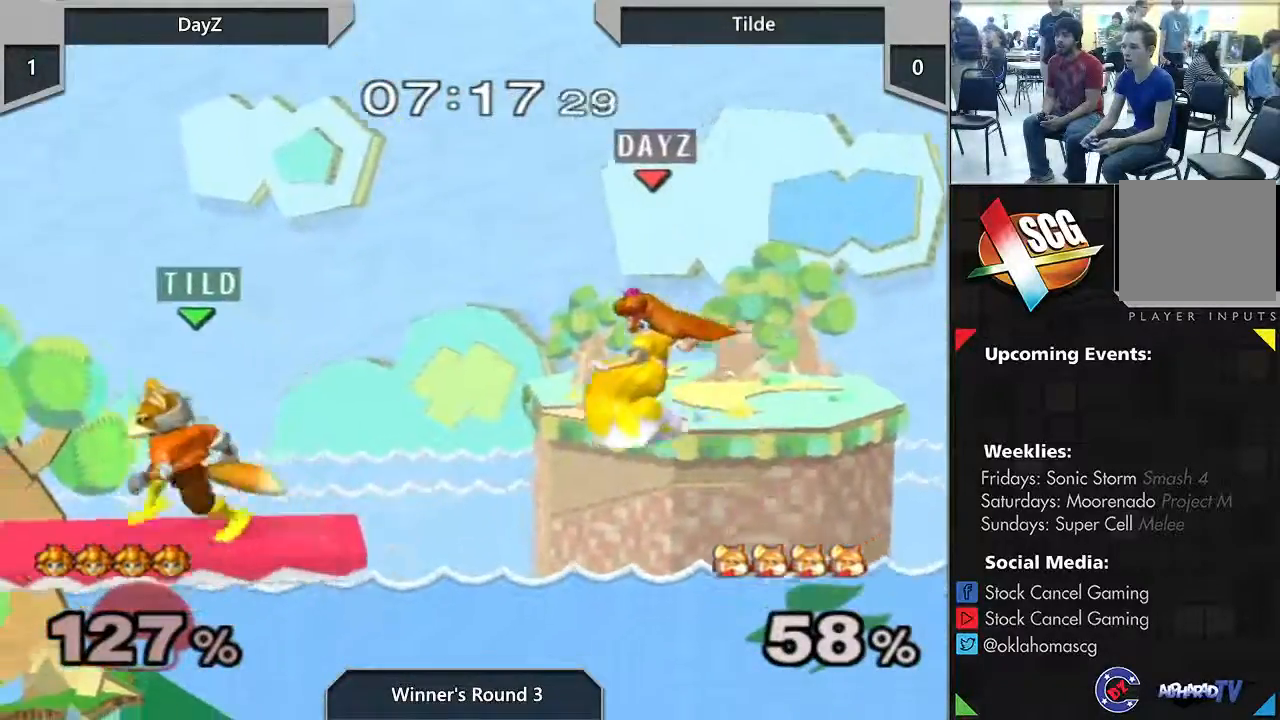
{"dt_ms": 500, "buttons": [], "left_stick": "center", "right_stick": "center", "events": [[50, "Y", "up"], [100, "left_stick", "down"], [117, "A", "up"], [400, "left_stick", "center"]]}
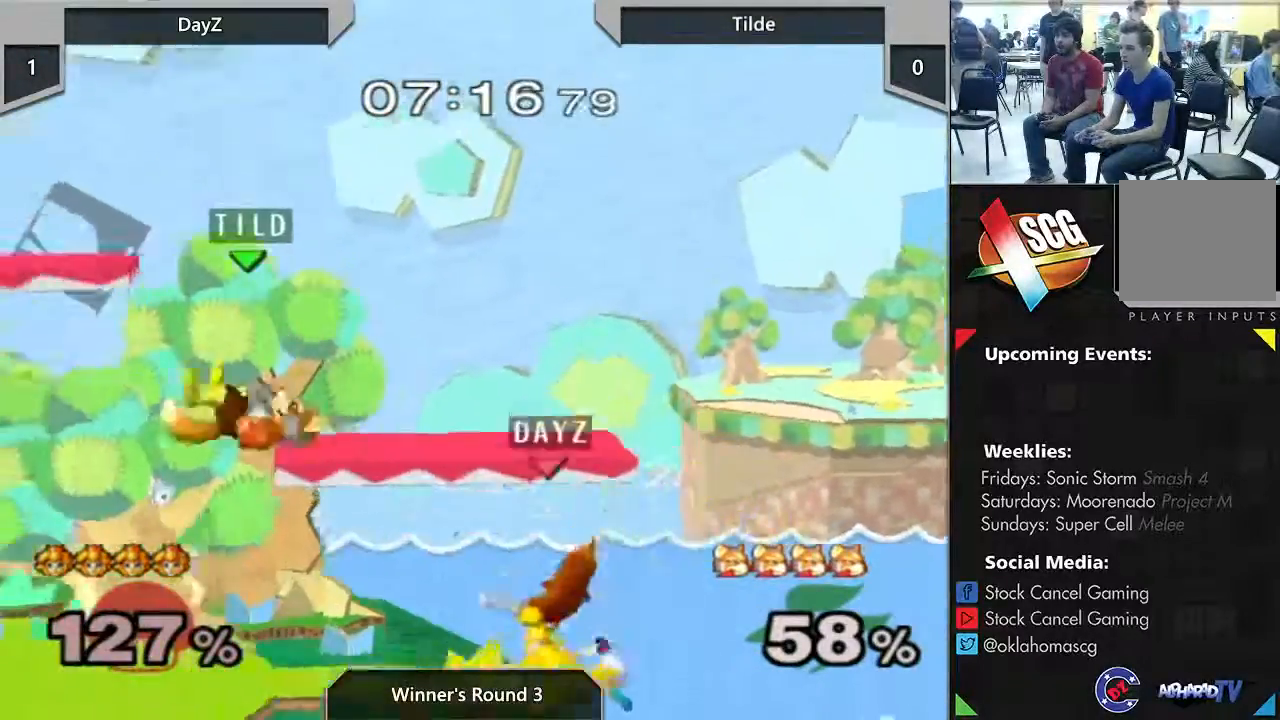
{"dt_ms": 1000, "buttons": ["A", "Y"], "left_stick": "left", "right_stick": "center"}
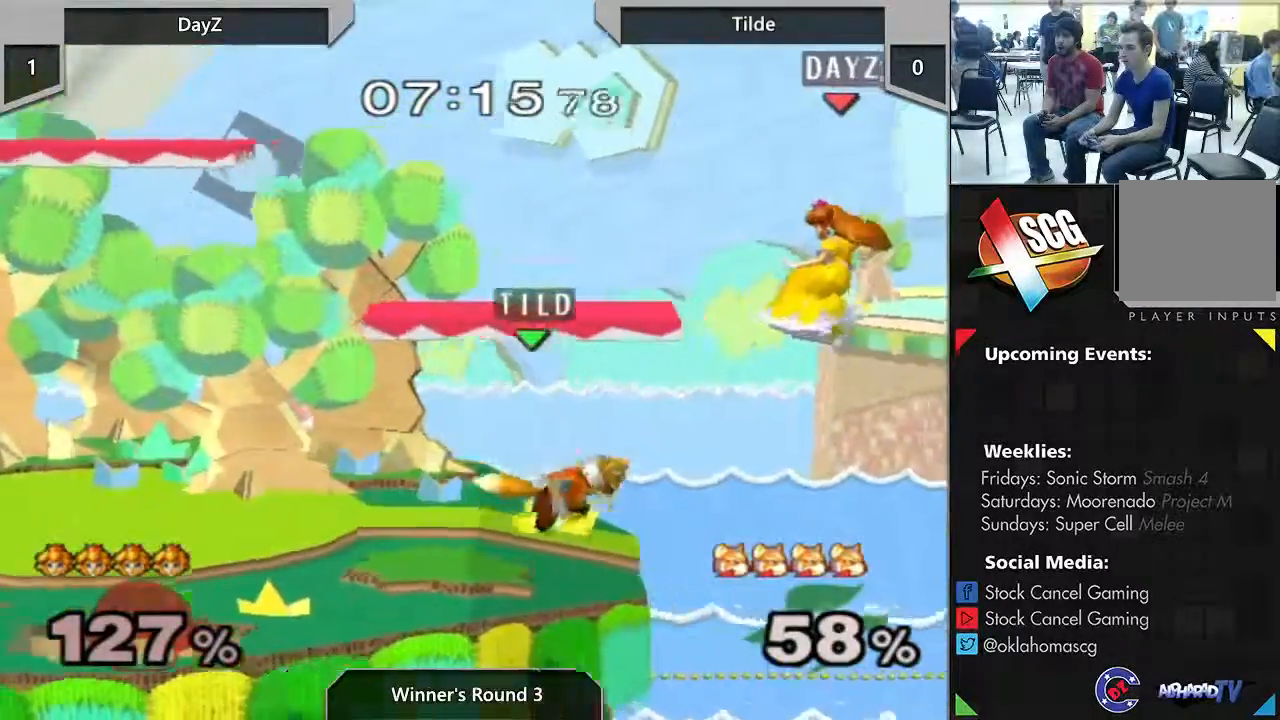
{"dt_ms": 500, "buttons": [], "left_stick": "left", "right_stick": "center", "events": [[100, "Y", "up"], [183, "A", "up"]]}
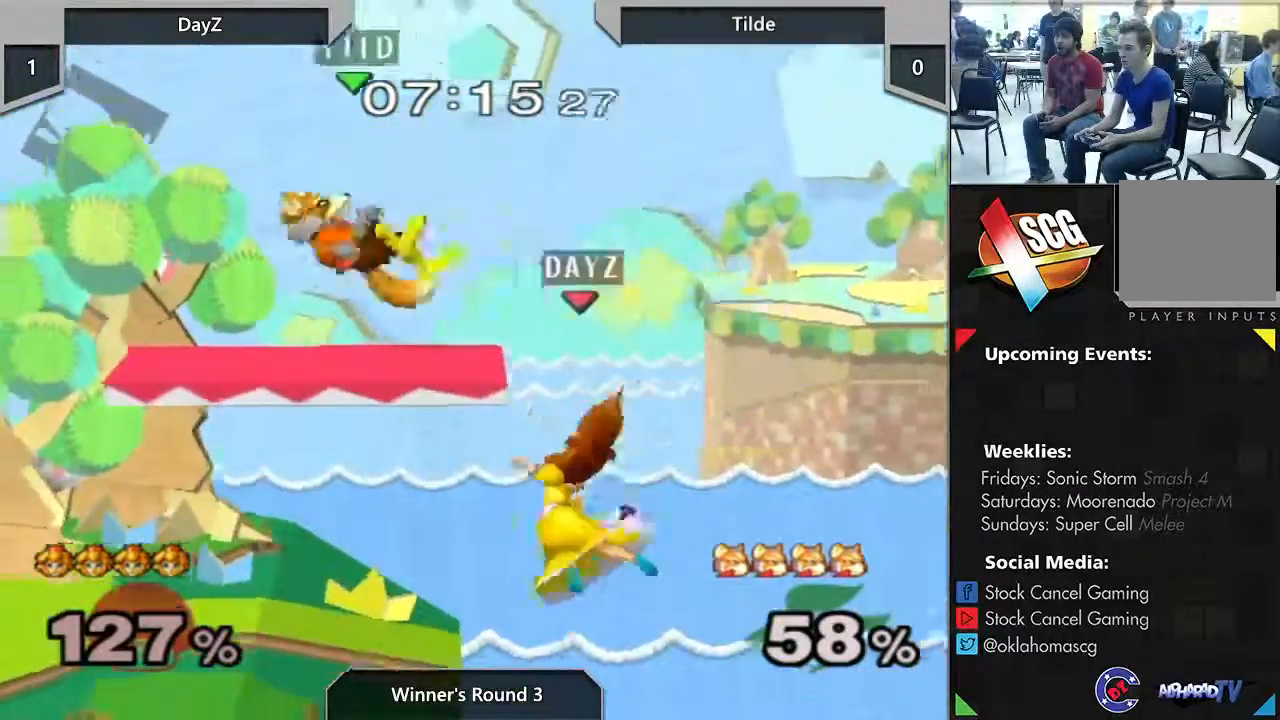
{"dt_ms": 500, "buttons": [], "left_stick": "up", "right_stick": "center", "events": [[133, "left_stick", "up"], [250, "B", "down"], [317, "B", "up"], [400, "B", "down"], [500, "B", "up"]]}
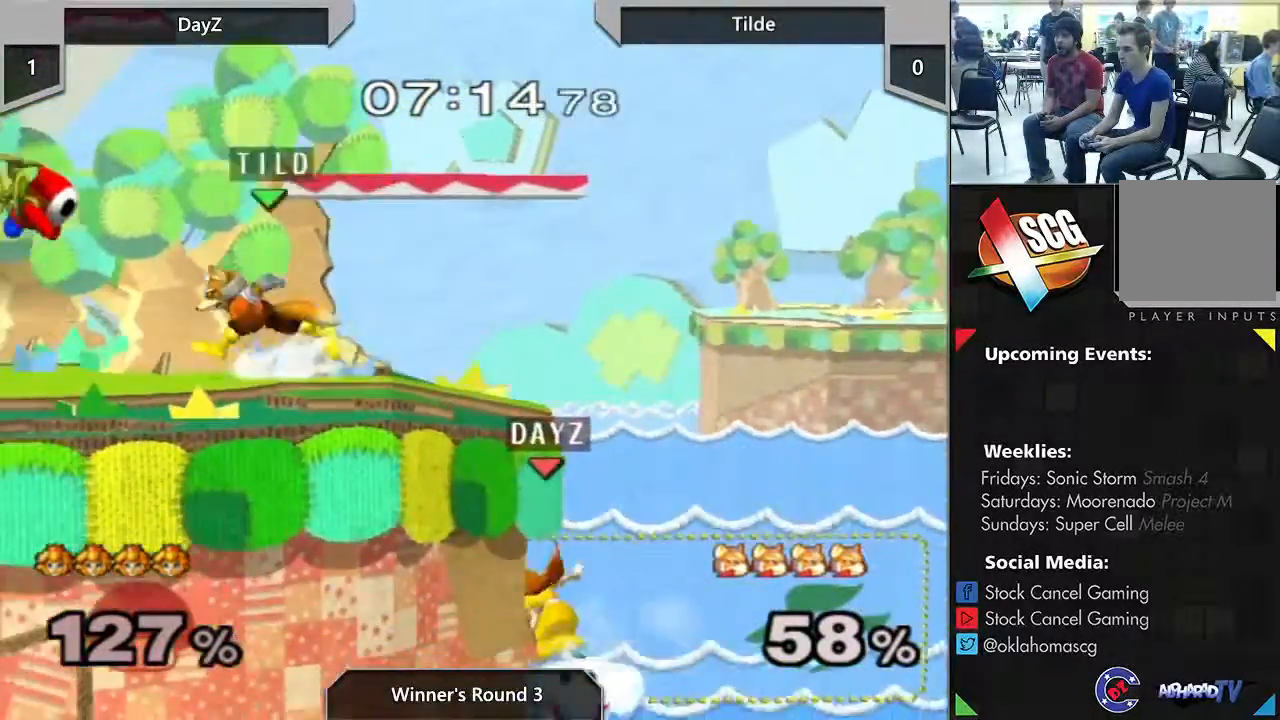
{"dt_ms": 500, "buttons": [], "left_stick": "down-left", "right_stick": "center", "events": [[317, "left_stick", "center"], [367, "left_stick", "down-left"]]}
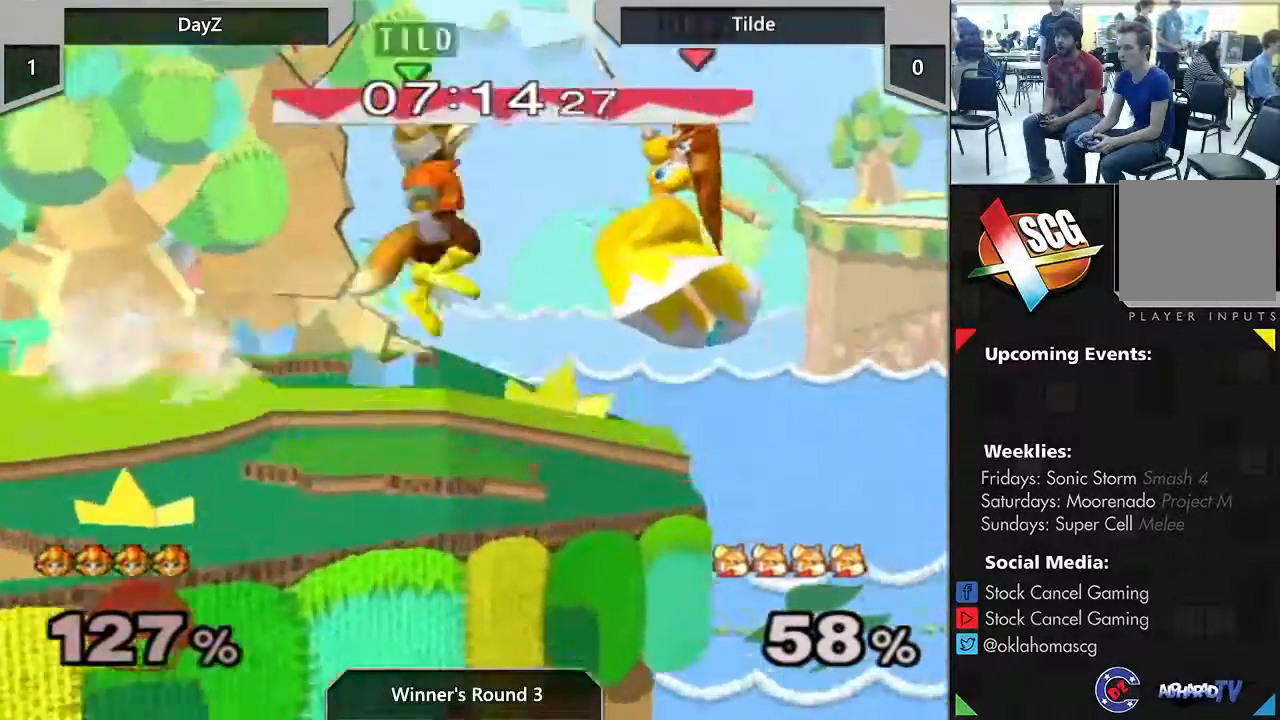
{"dt_ms": 500, "buttons": [], "left_stick": "left", "right_stick": "center", "events": [[17, "left_stick", "left"]]}
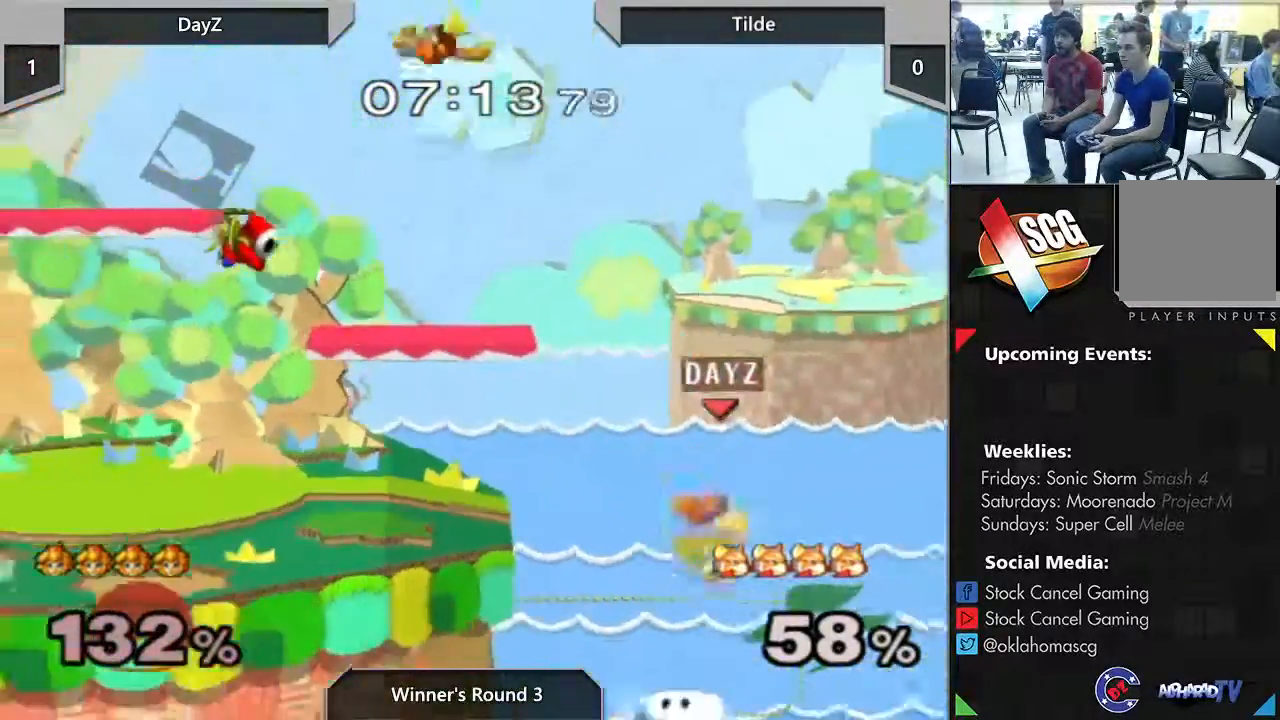
{"dt_ms": 500, "buttons": [], "left_stick": "up", "right_stick": "center", "events": [[33, "B", "down"], [33, "left_stick", "up"], [150, "B", "up"], [417, "B", "down"], [500, "B", "up"]]}
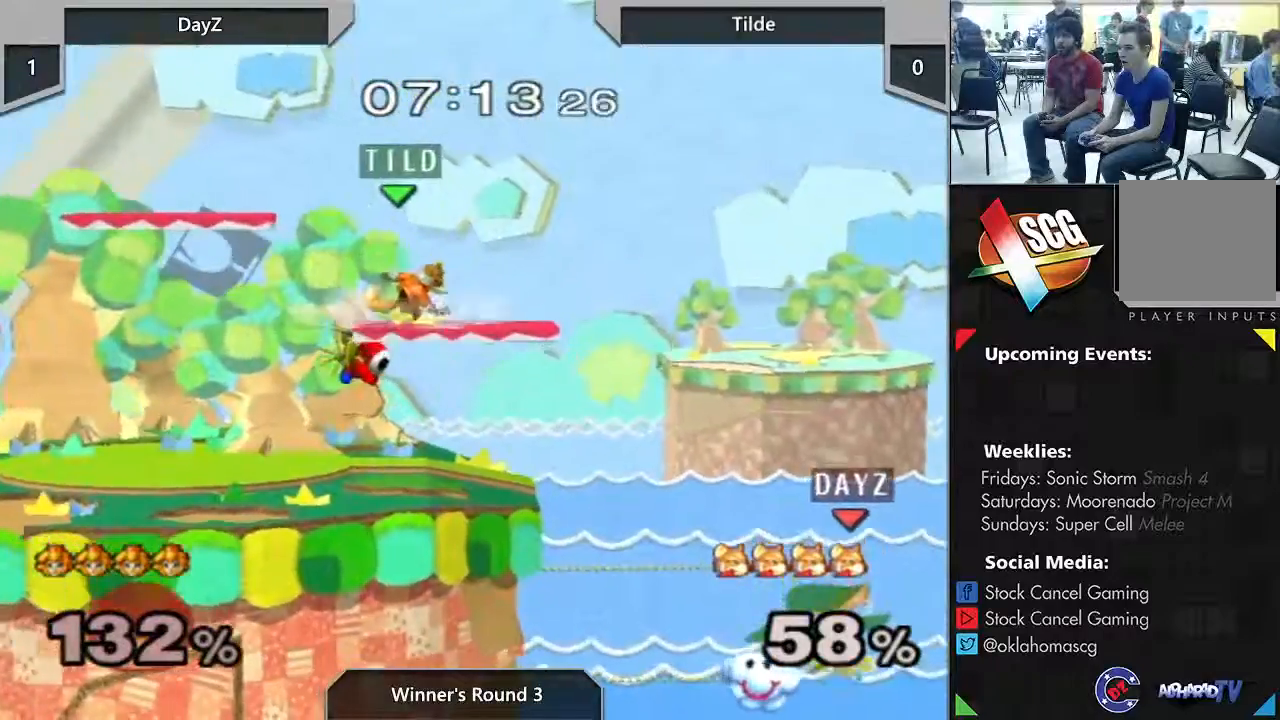
{"dt_ms": 500, "buttons": [], "left_stick": "up-right", "right_stick": "center", "events": [[133, "left_stick", "center"], [317, "left_stick", "up-right"], [417, "left_stick", "center"], [467, "left_stick", "up-right"]]}
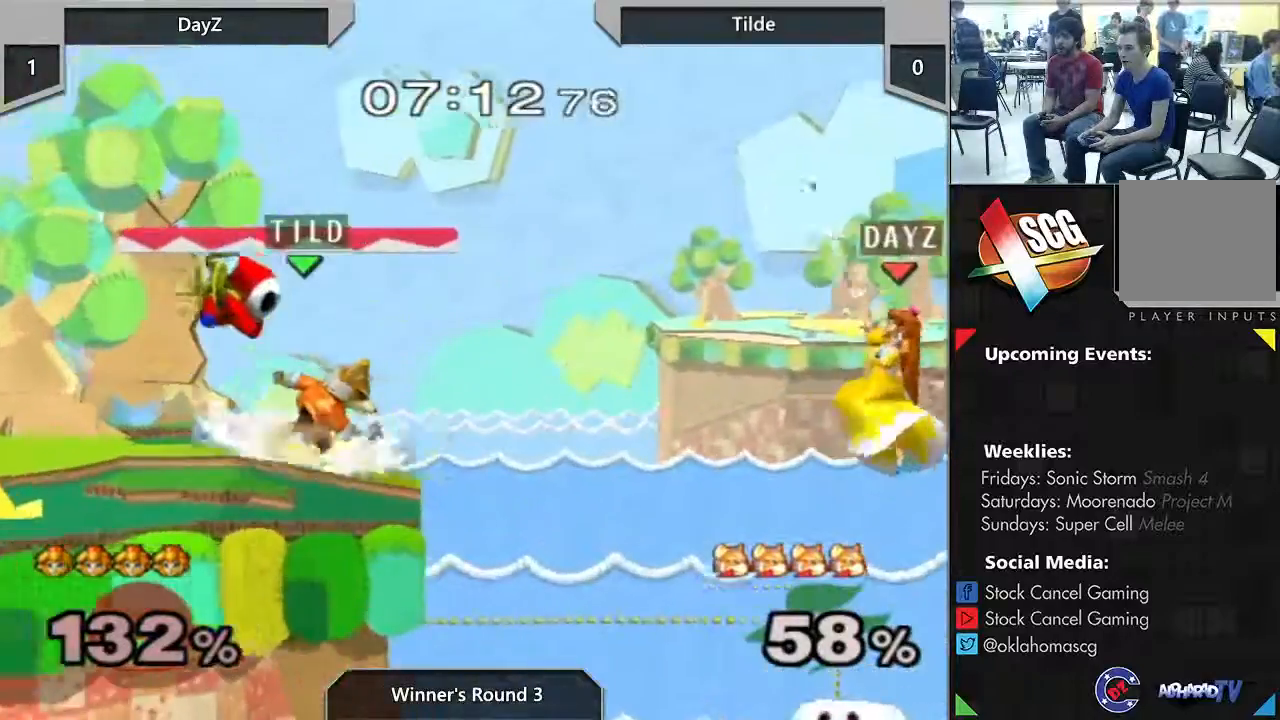
{"dt_ms": 500, "buttons": [], "left_stick": "center", "right_stick": "center", "events": [[33, "left_stick", "center"]]}
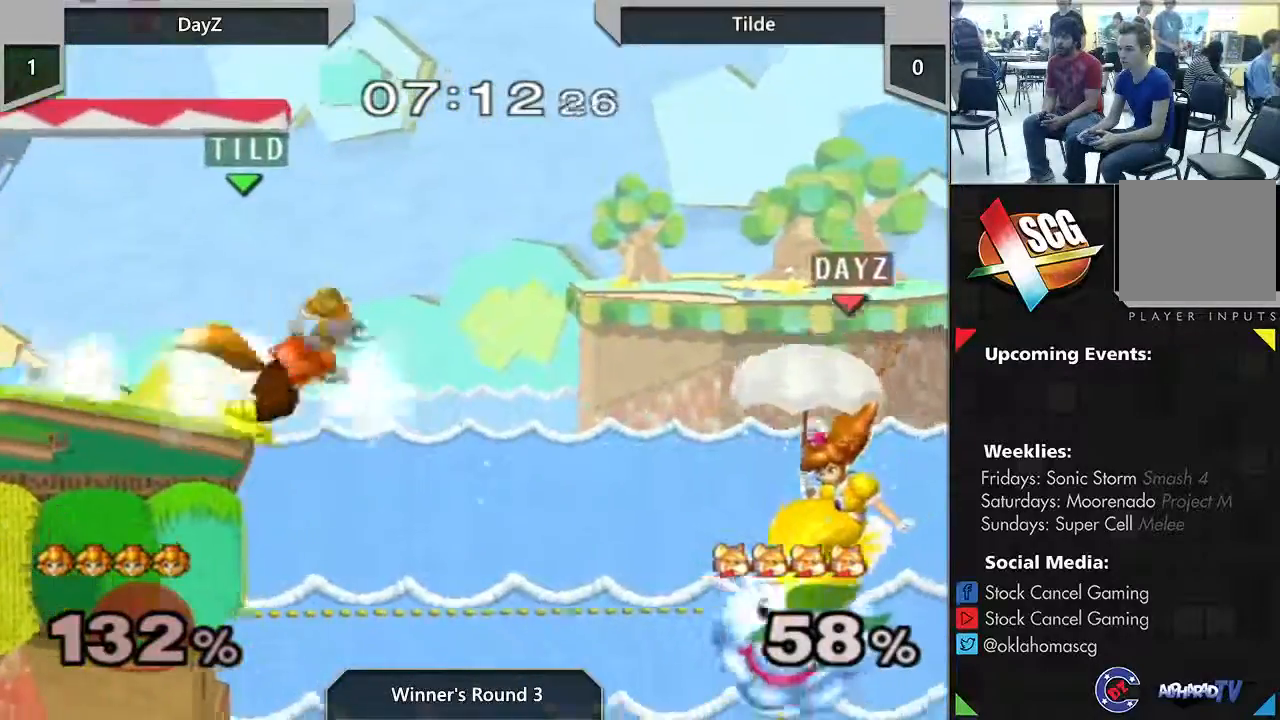
{"dt_ms": 500, "buttons": [], "left_stick": "center", "right_stick": "center", "events": [[350, "B", "down"], [350, "left_stick", "down"], [467, "B", "up"], [500, "left_stick", "center"]]}
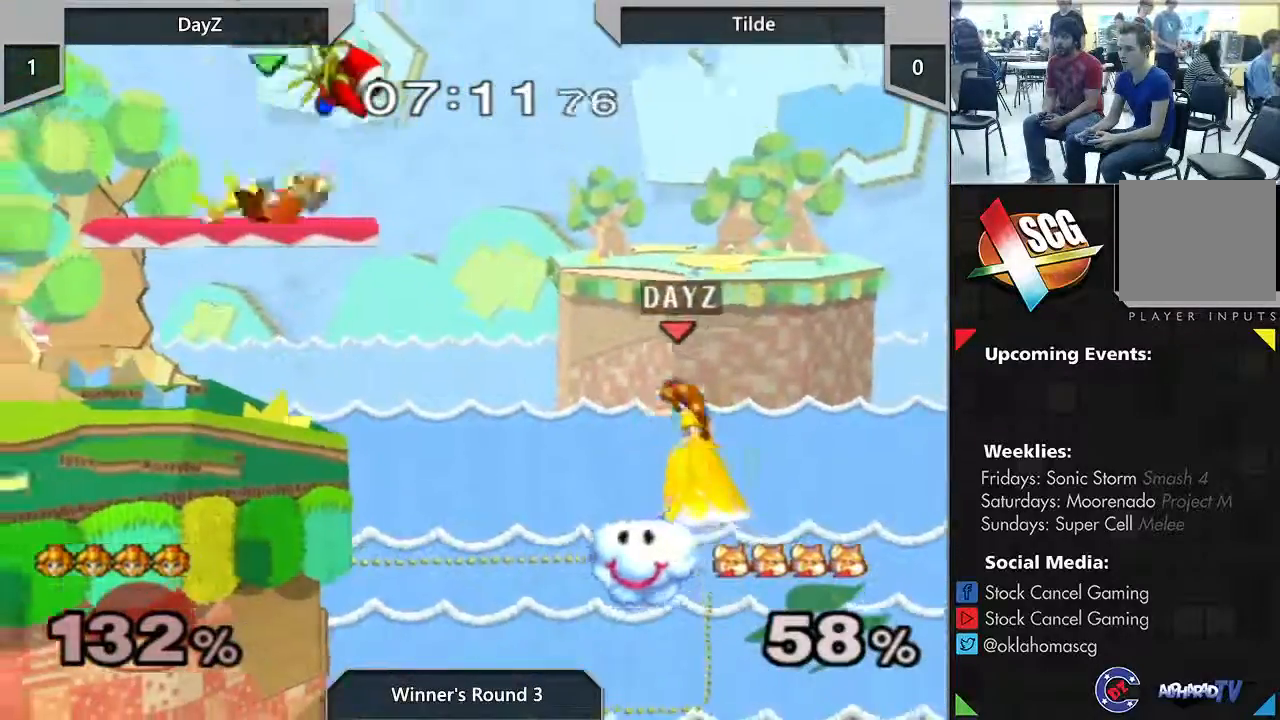
{"dt_ms": 500, "buttons": ["Y"], "left_stick": "center", "right_stick": "center", "events": [[467, "Y", "down"]]}